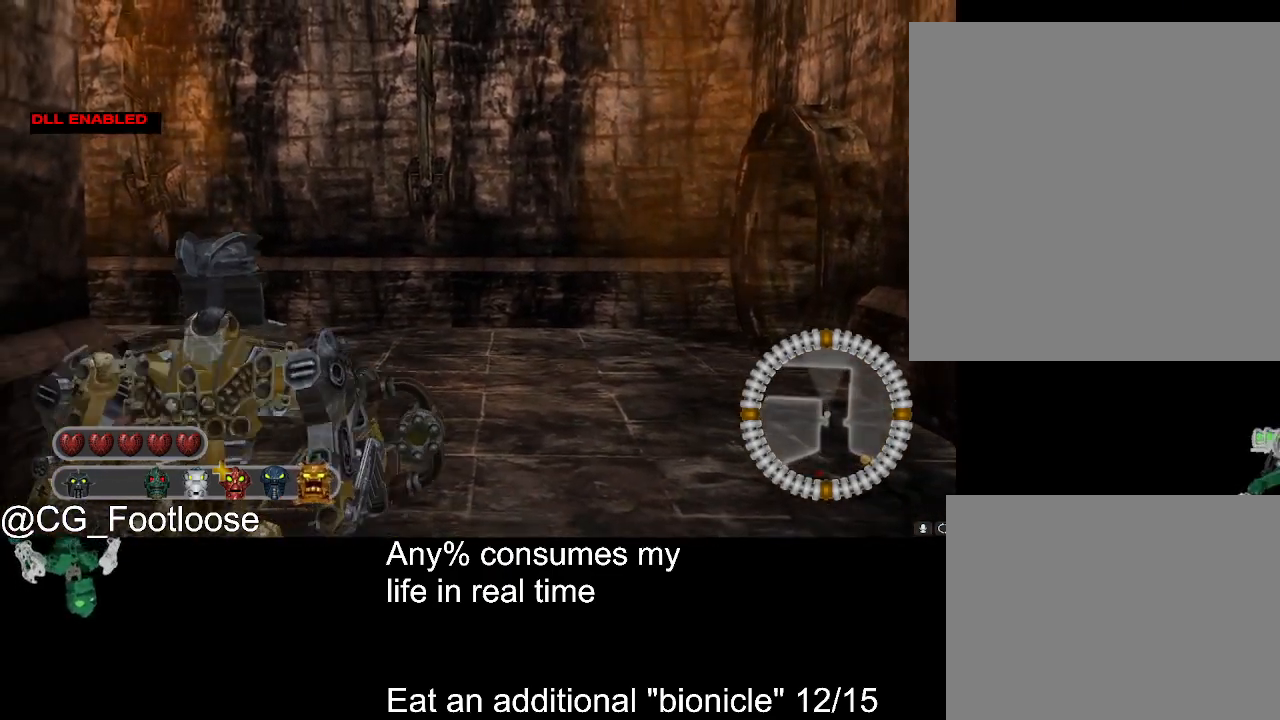
Gameplay with keyboard and mouse; each line is a JSON object with the keys and mouse buttons held at the frame after it. "events" lists presses ("down") and releases ("up") of "1", "a", "d", "down", "escape", "left", "q", "return", "right", "s", "space", "up", "w", "mouse_left", "mouse_wheel_up" and "mouse_wheel_down" between this image and that frame as [ms after this image, input, new state], when the widget could be followed in between. "mouse_left", "mouse_wheel_up", "mouse_wheel_down" = the "left", "wheel_up", "wheel_down" buttons of the "mouse" list. No other keys are recorded. Not read: mouse_move.
{"keys": [], "mouse": [], "events": [[50, "s", "down"], [250, "s", "up"]]}
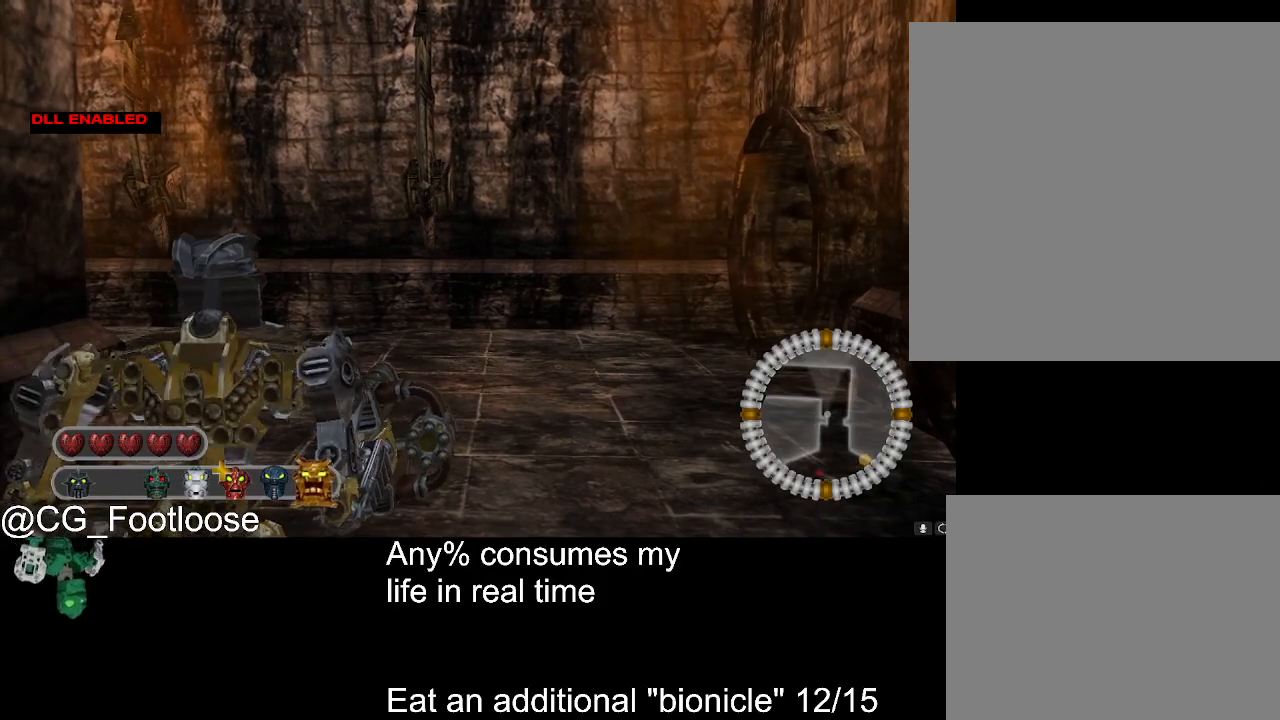
{"keys": ["s"], "mouse": [], "events": [[17, "s", "down"], [250, "s", "up"], [400, "s", "down"]]}
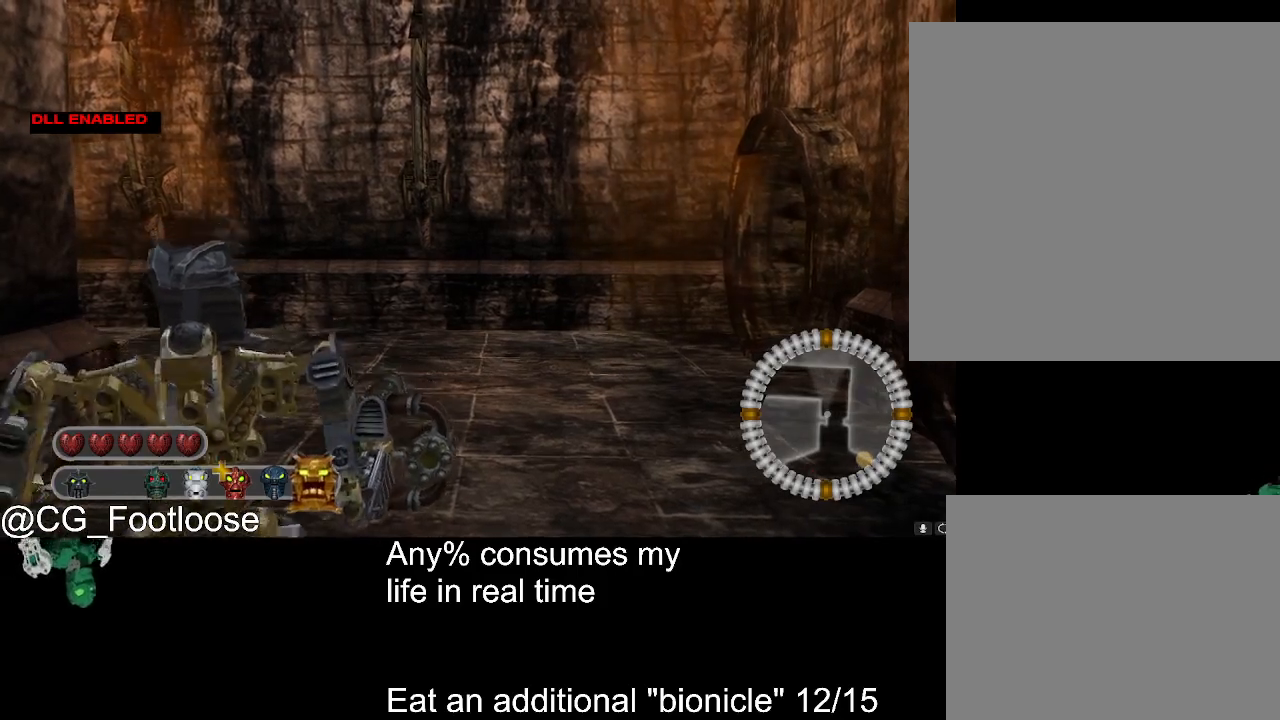
{"keys": [], "mouse": [], "events": [[83, "s", "up"], [283, "s", "down"], [417, "s", "up"]]}
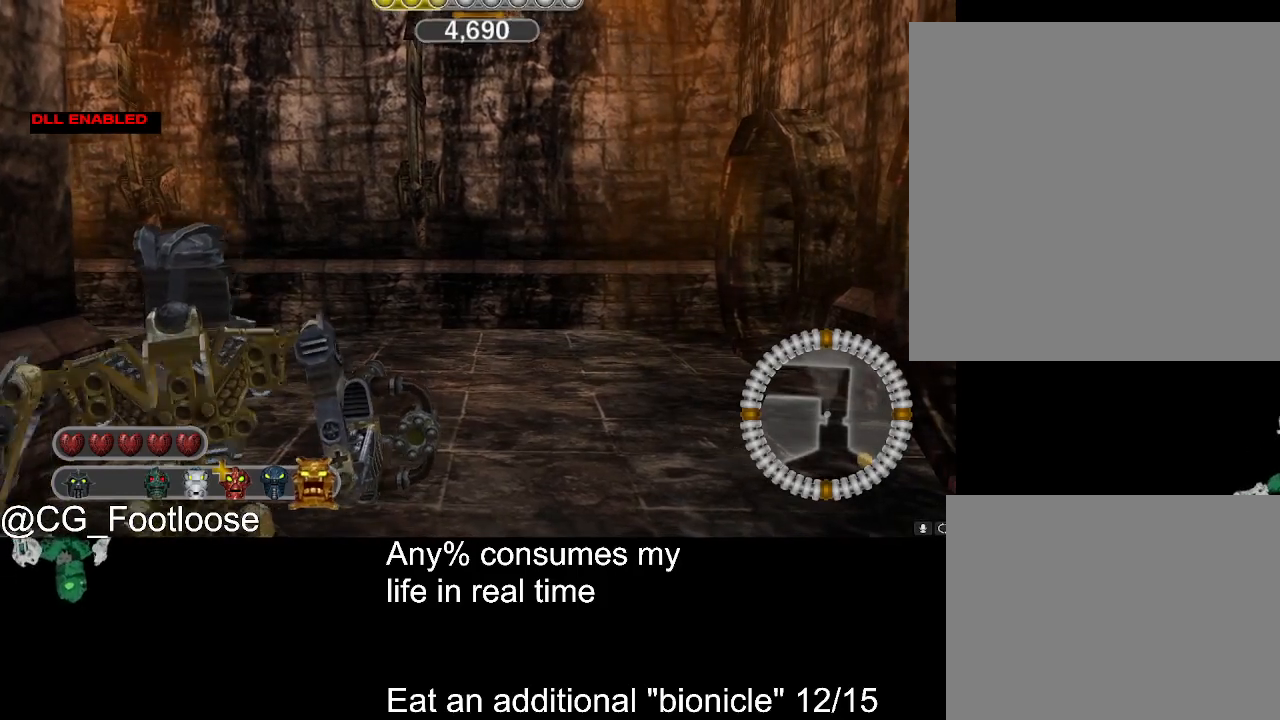
{"keys": [], "mouse": [], "events": [[150, "s", "down"], [200, "s", "up"]]}
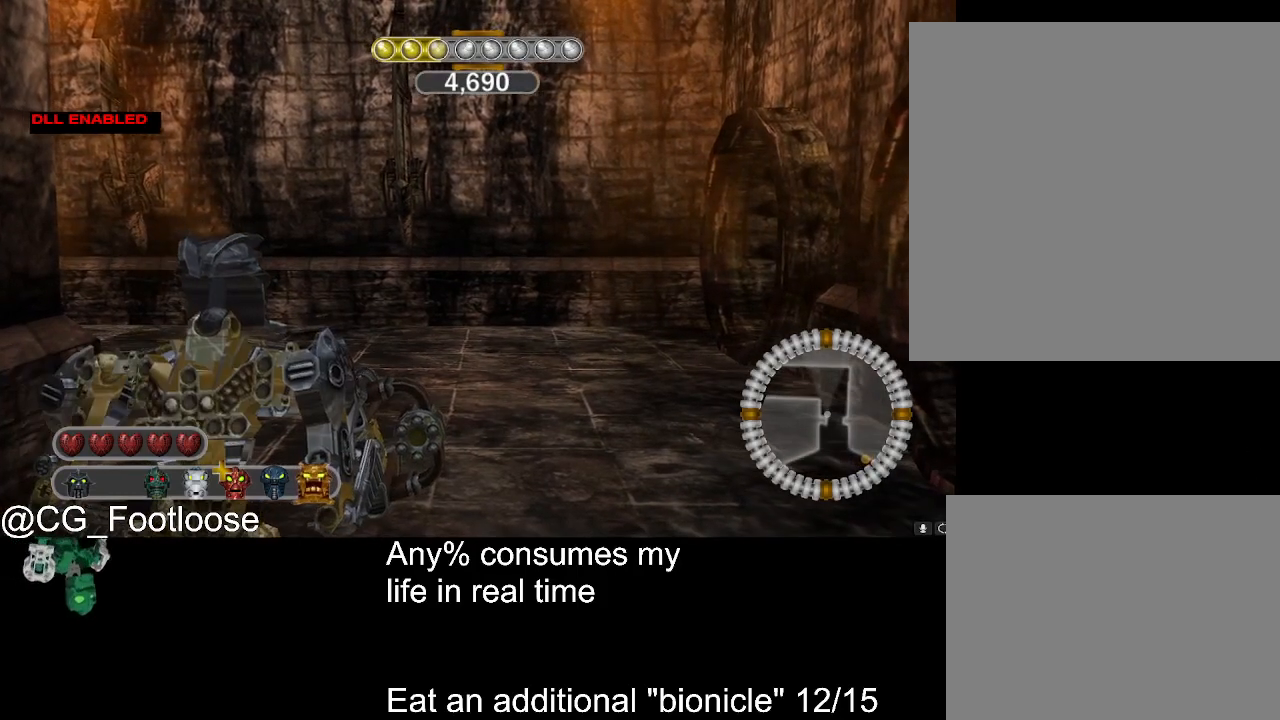
{"keys": [], "mouse": [], "events": []}
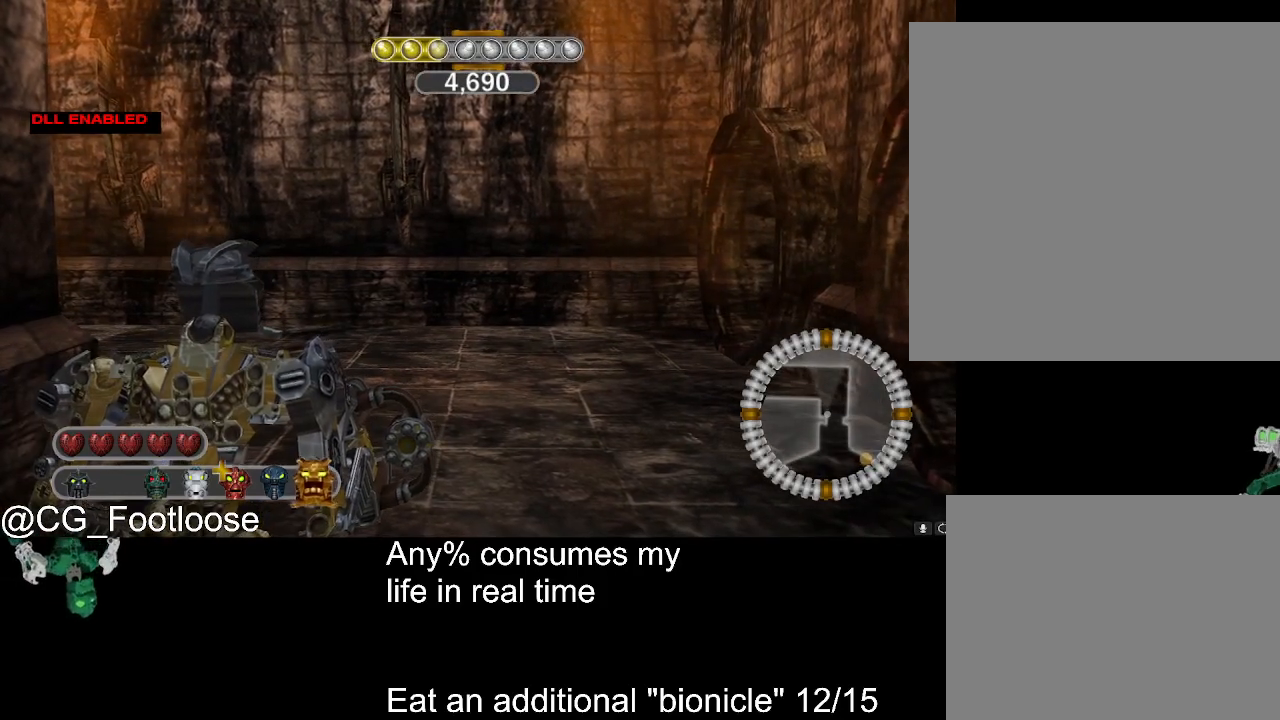
{"keys": [], "mouse": [], "events": []}
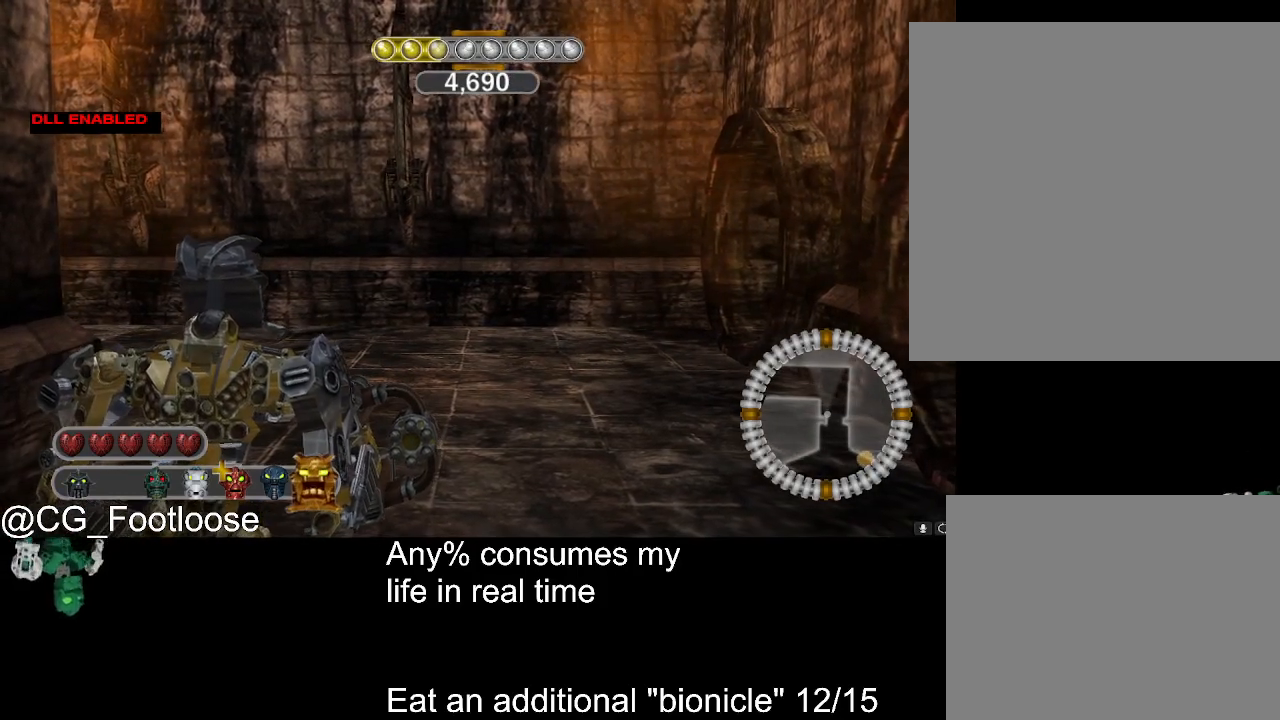
{"keys": [], "mouse": [], "events": [[383, "s", "down"], [433, "s", "up"]]}
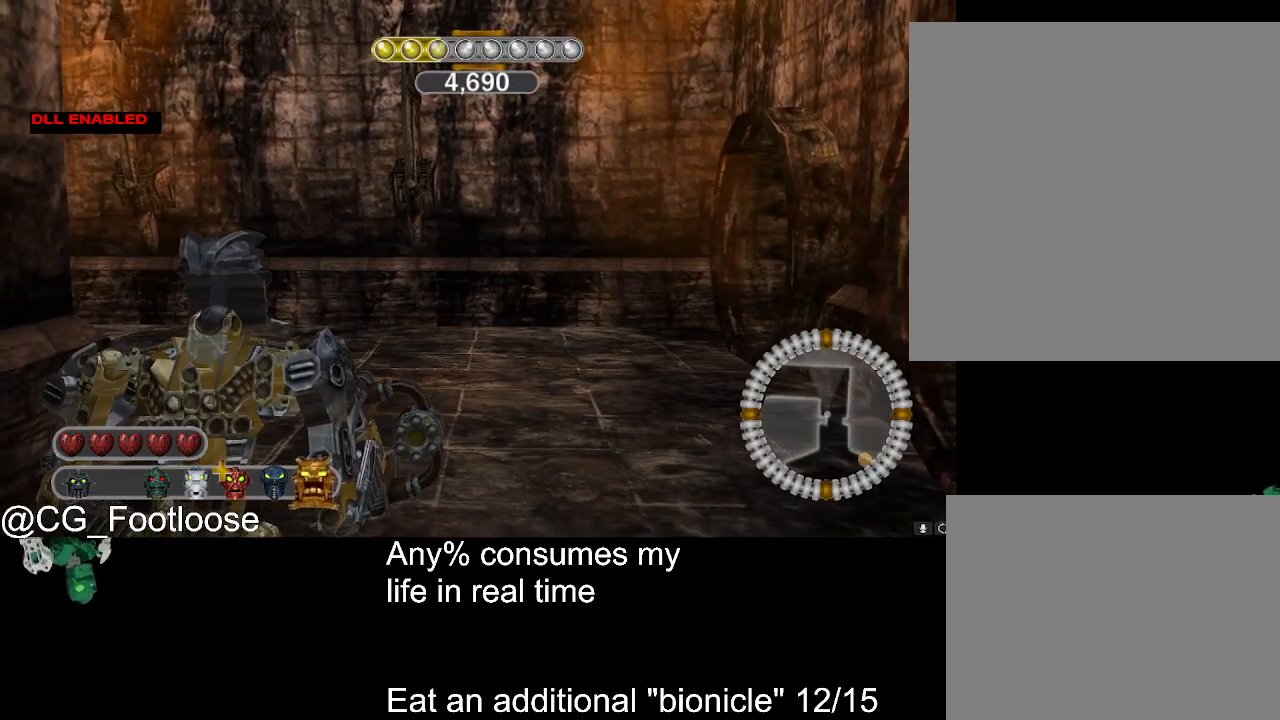
{"keys": [], "mouse": [], "events": [[217, "s", "down"], [350, "s", "up"]]}
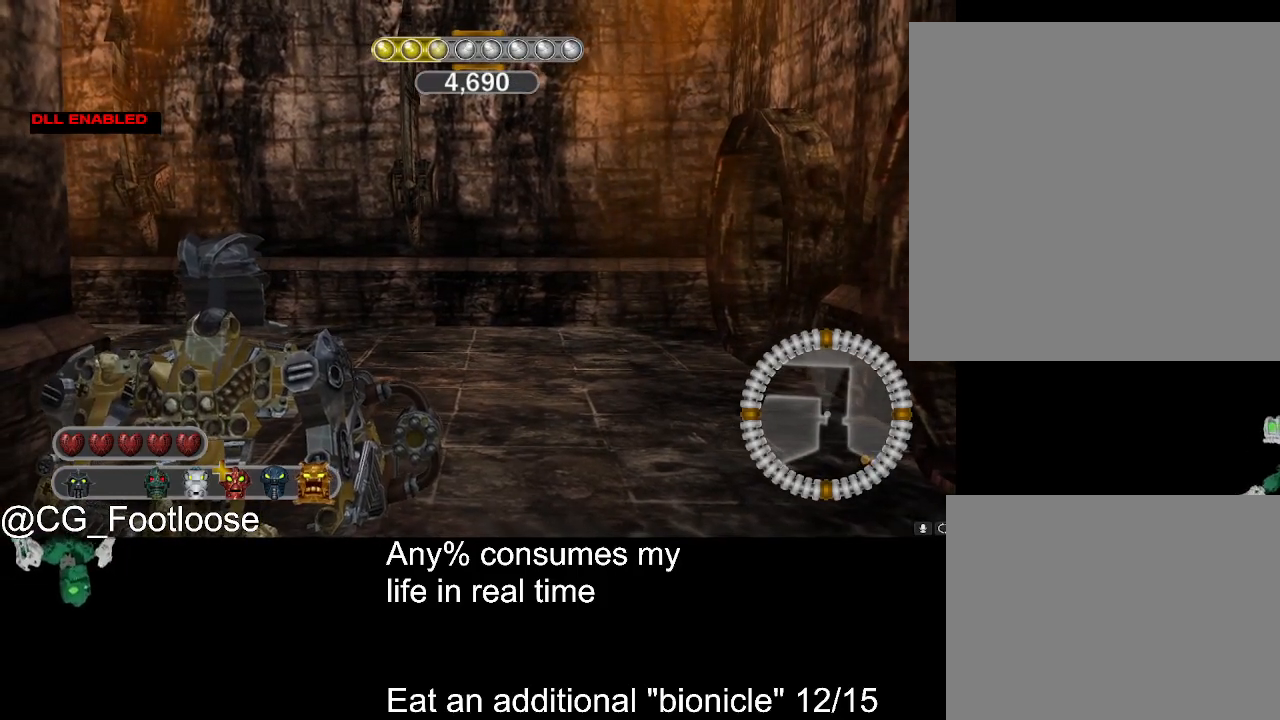
{"keys": ["s"], "mouse": [], "events": [[83, "s", "down"], [233, "s", "up"], [417, "s", "down"]]}
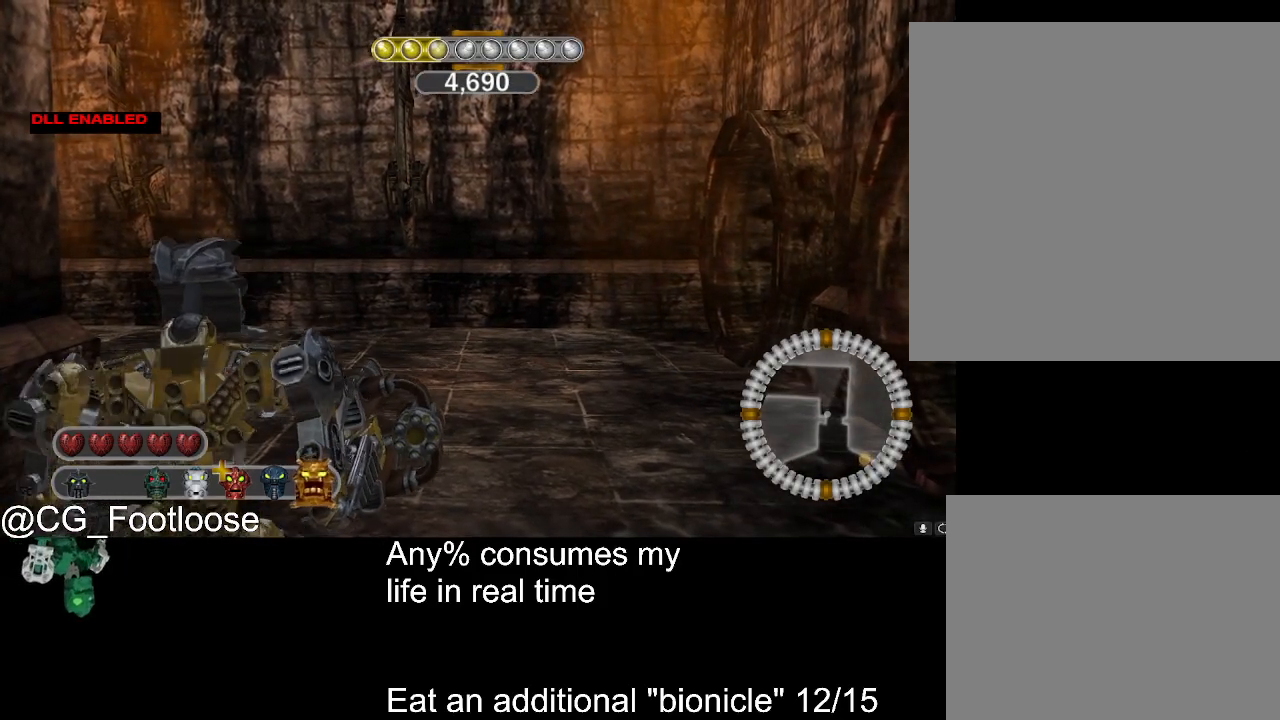
{"keys": [], "mouse": [], "events": [[50, "s", "up"], [283, "s", "down"], [383, "s", "up"]]}
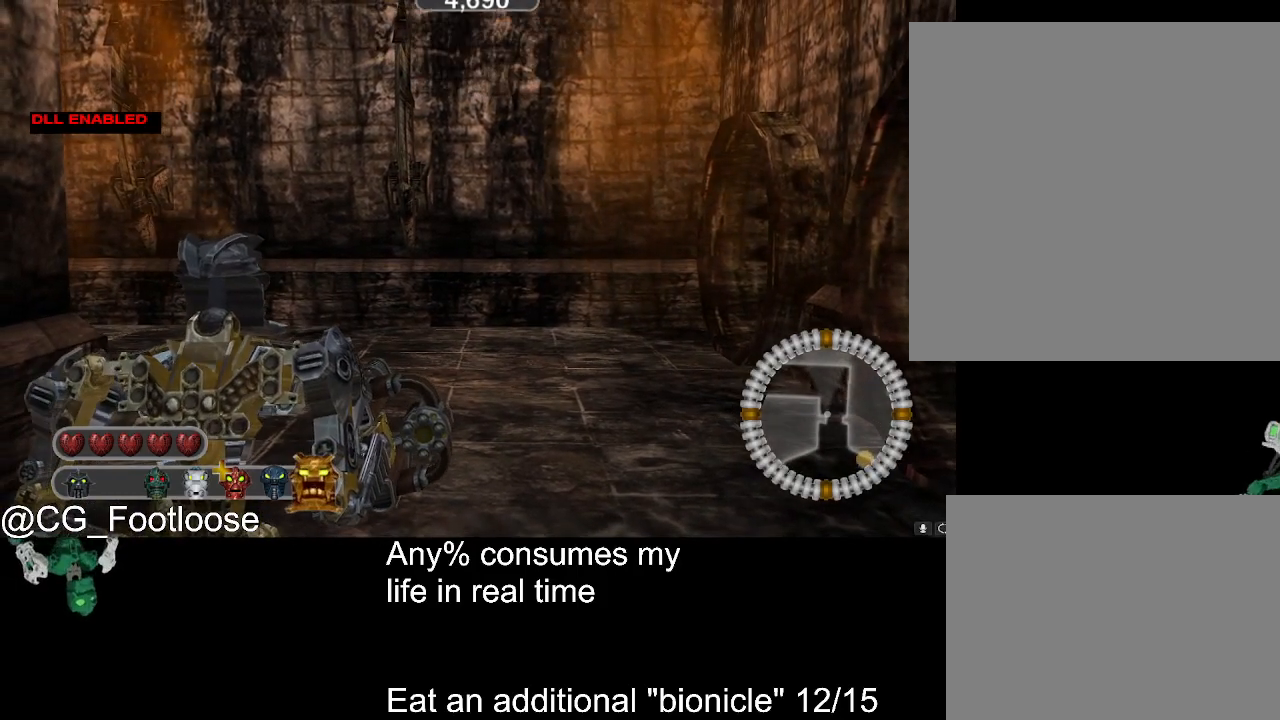
{"keys": [], "mouse": [], "events": [[167, "s", "down"], [300, "s", "up"]]}
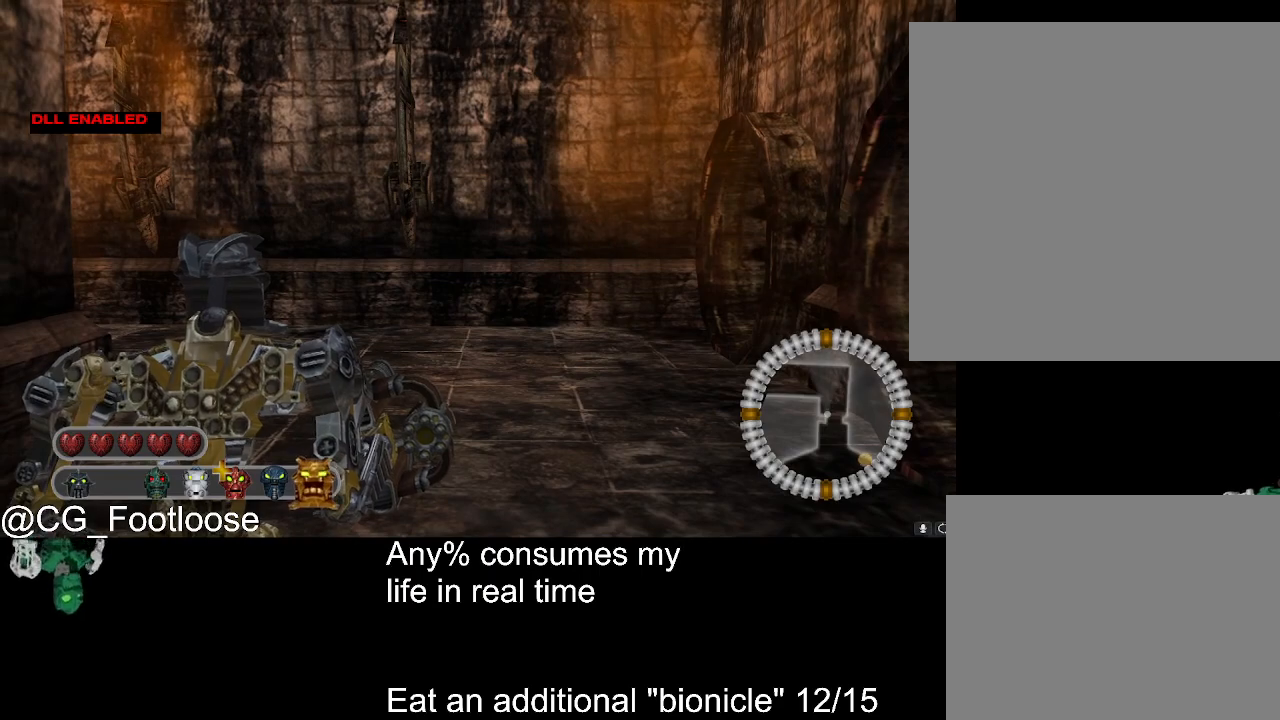
{"keys": [], "mouse": [], "events": [[267, "s", "down"], [317, "s", "up"]]}
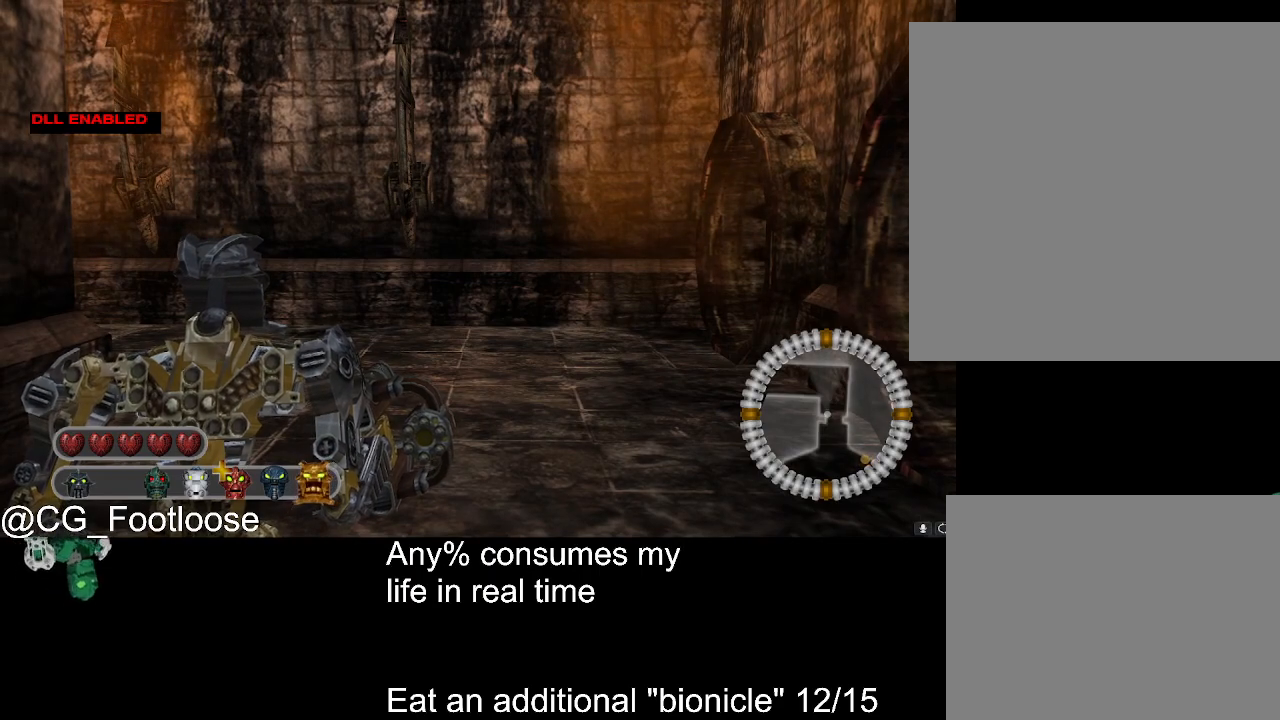
{"keys": [], "mouse": [], "events": []}
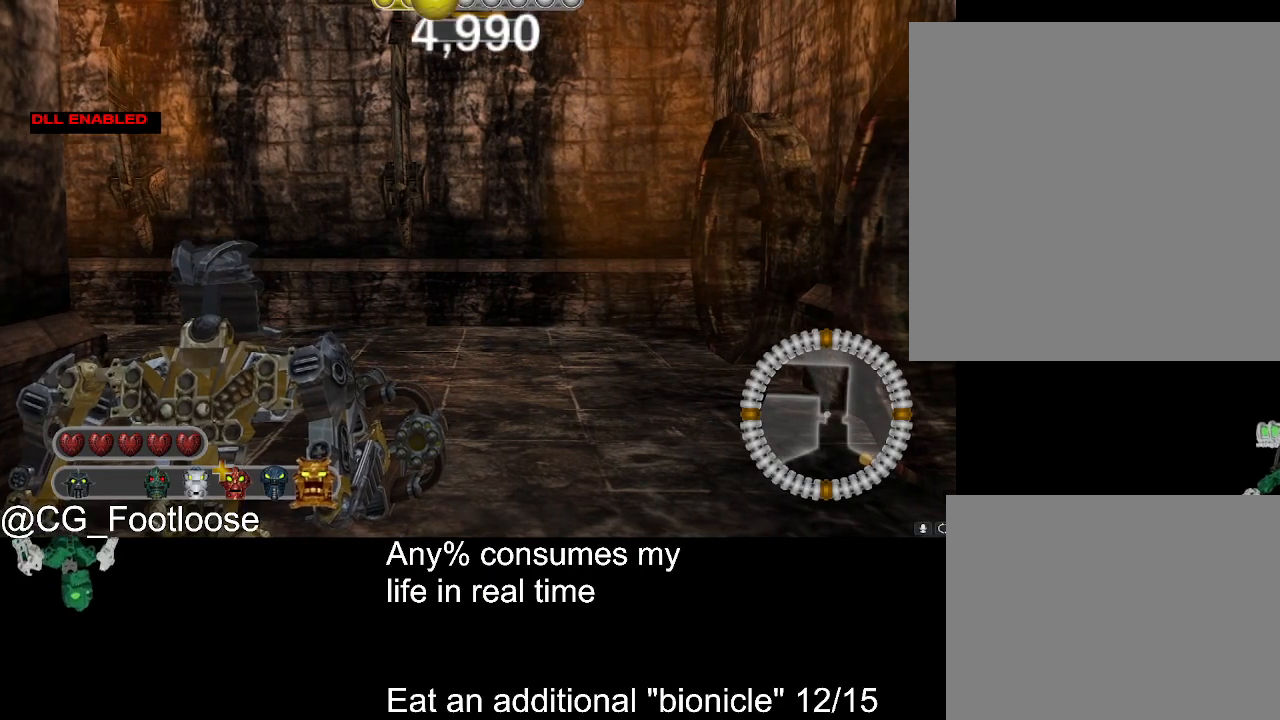
{"keys": ["s"], "mouse": [], "events": [[117, "s", "down"], [217, "s", "up"], [450, "s", "down"]]}
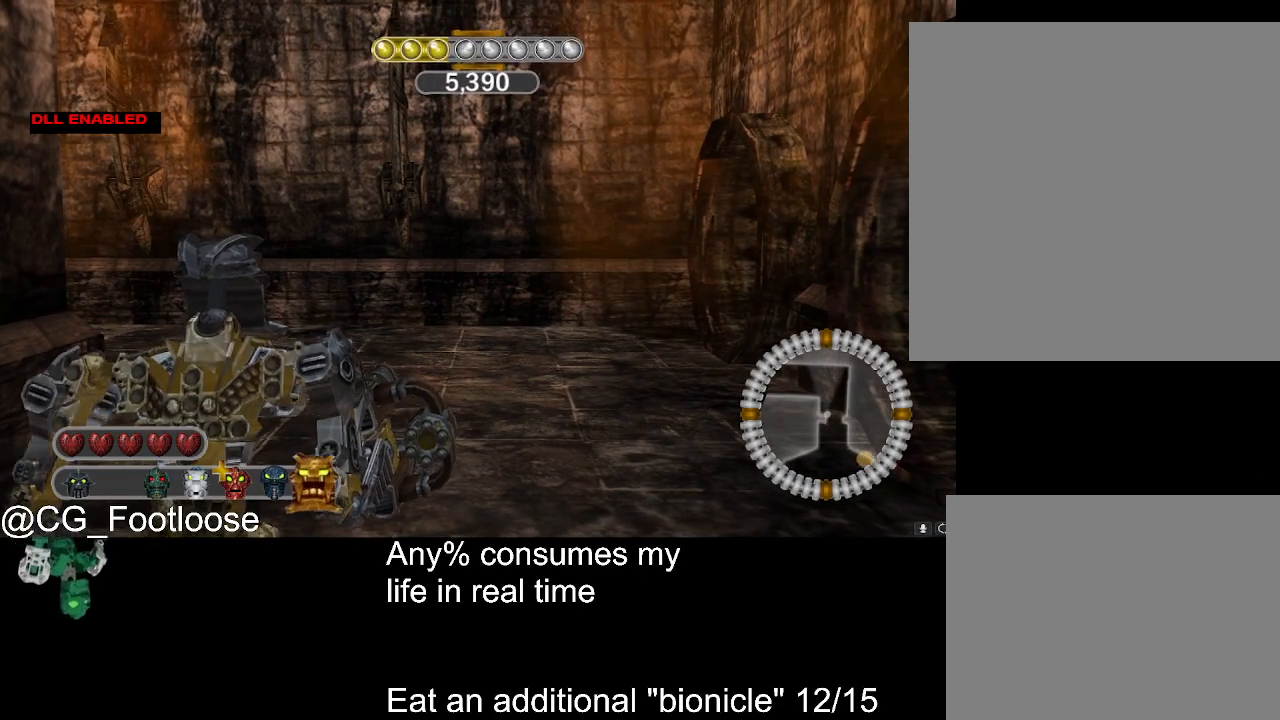
{"keys": [], "mouse": [], "events": [[83, "s", "up"], [367, "s", "down"], [417, "s", "up"]]}
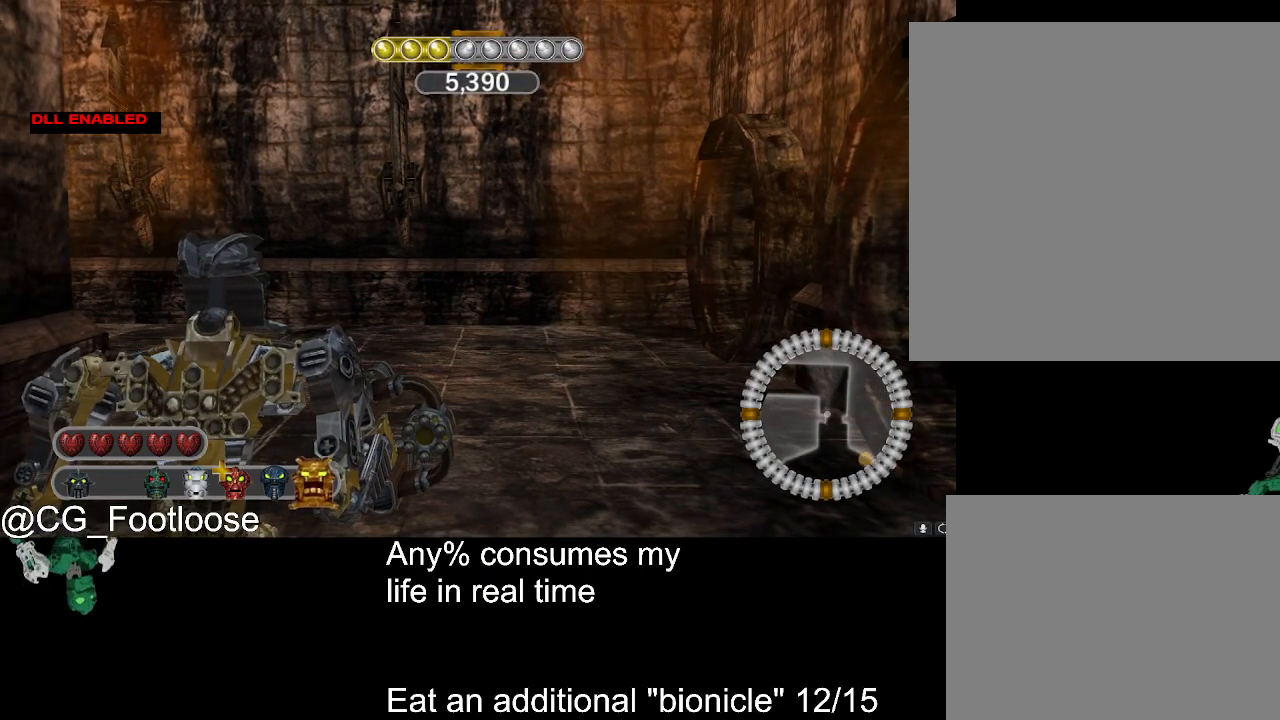
{"keys": [], "mouse": [], "events": []}
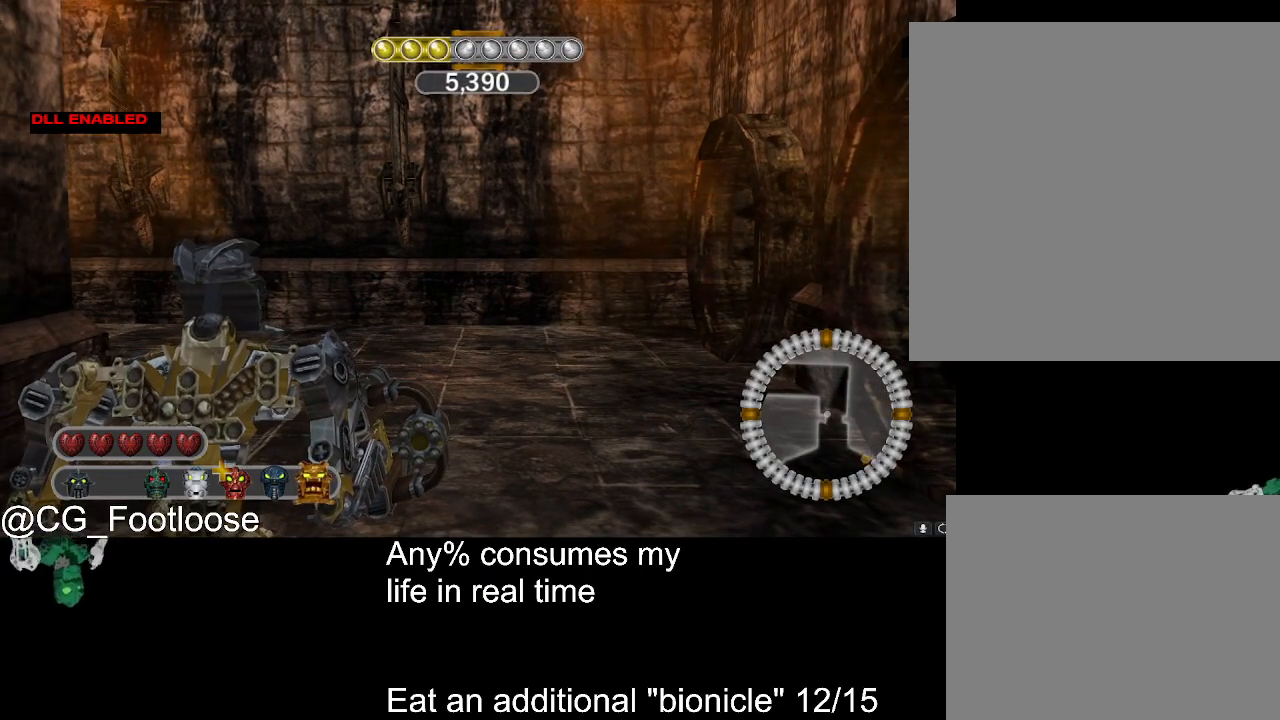
{"keys": [], "mouse": [], "events": []}
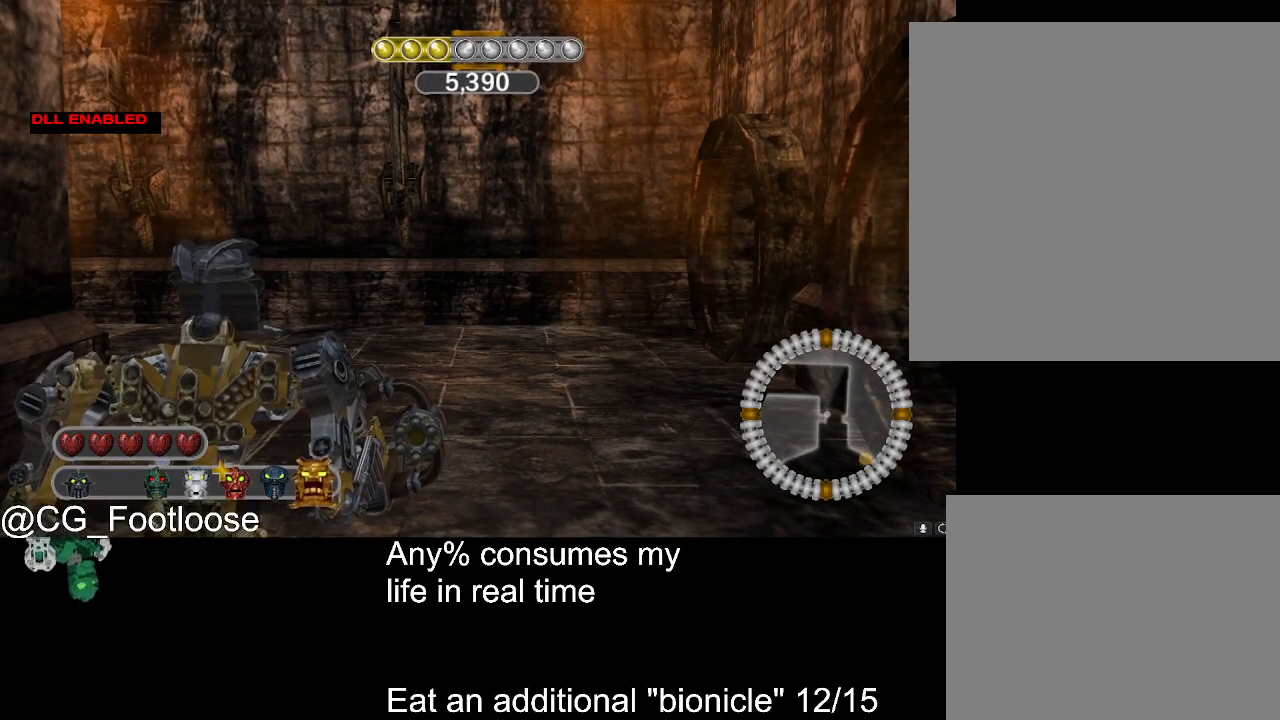
{"keys": [], "mouse": [], "events": []}
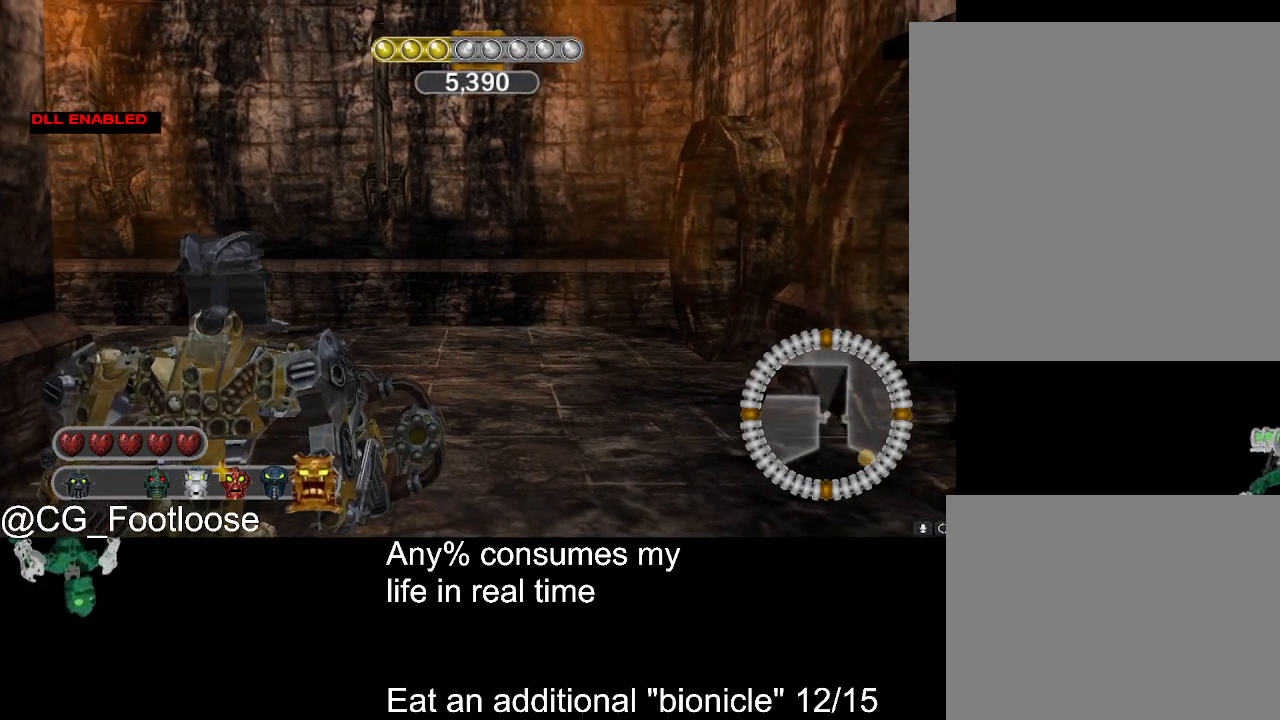
{"keys": [], "mouse": [], "events": [[333, "s", "down"], [433, "s", "up"]]}
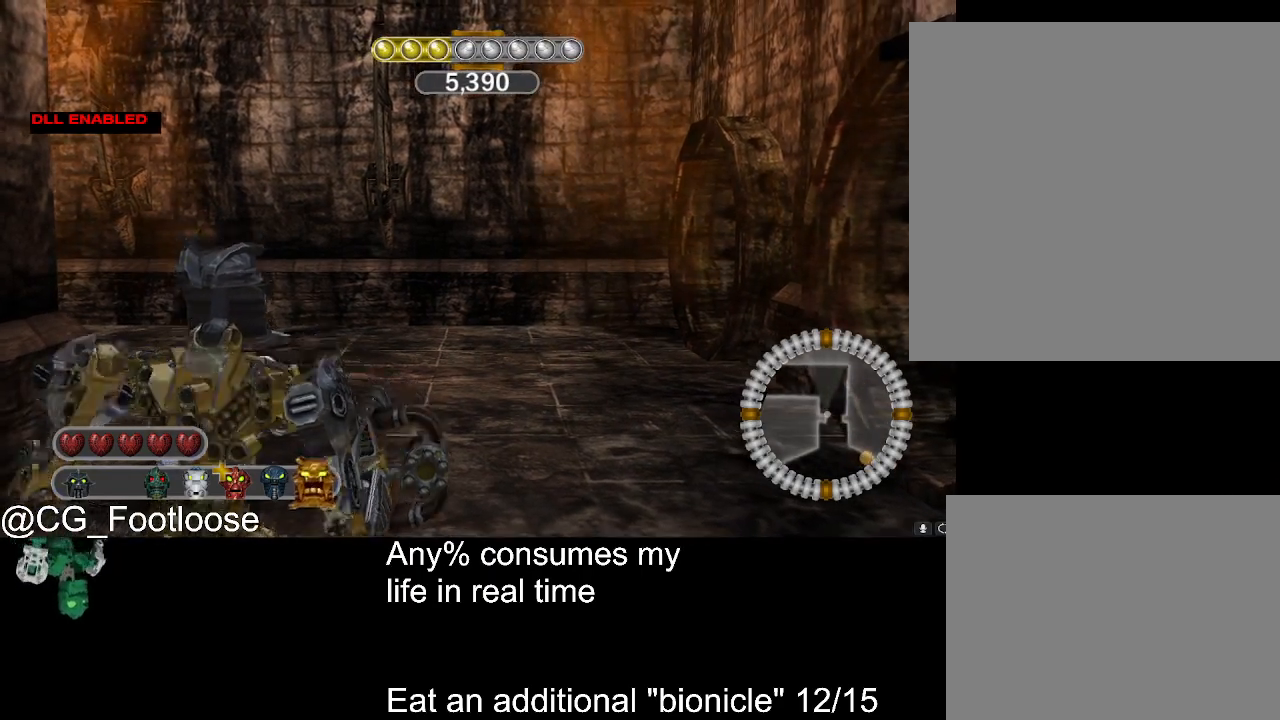
{"keys": [], "mouse": [], "events": [[167, "s", "down"], [350, "s", "up"]]}
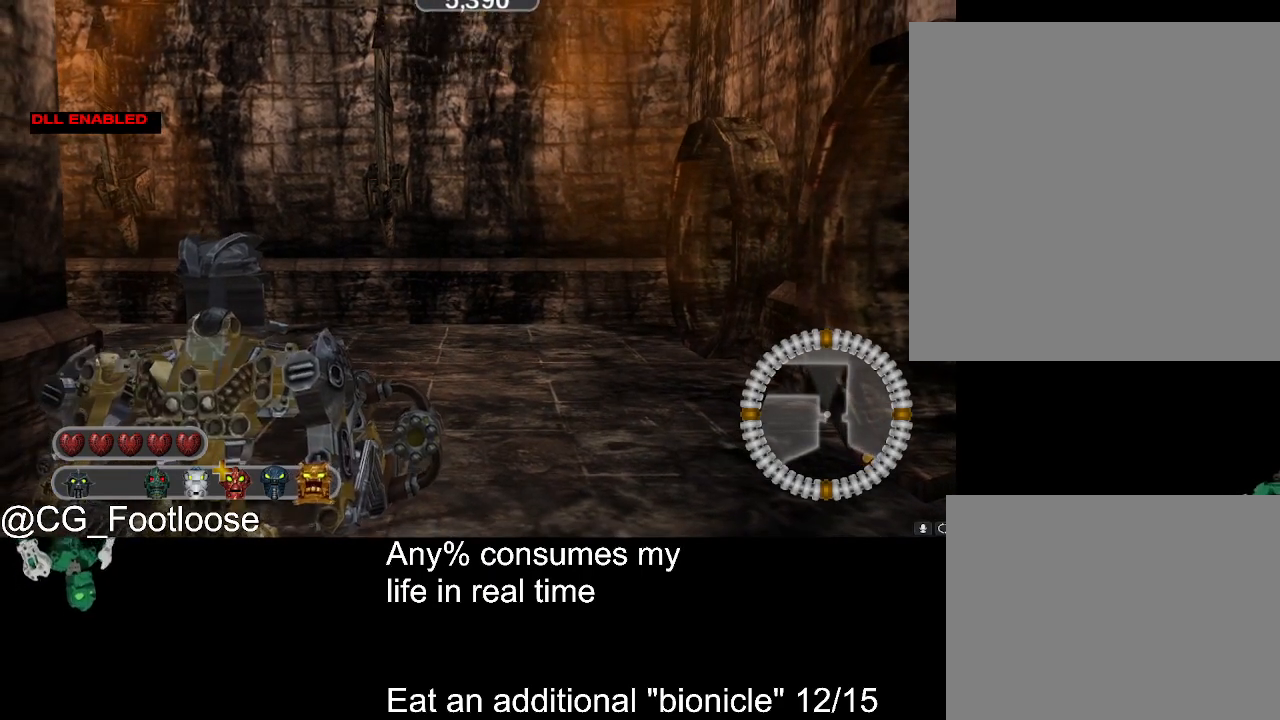
{"keys": [], "mouse": [], "events": [[183, "s", "down"], [317, "s", "up"]]}
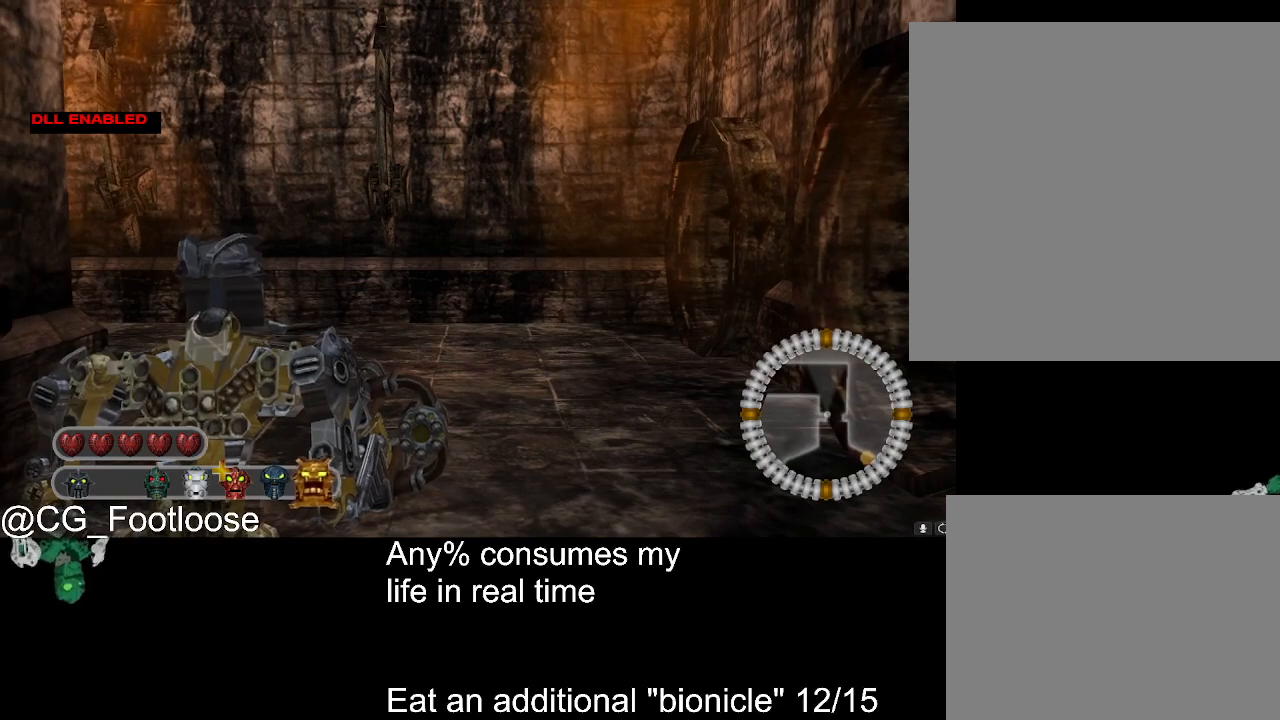
{"keys": [], "mouse": [], "events": []}
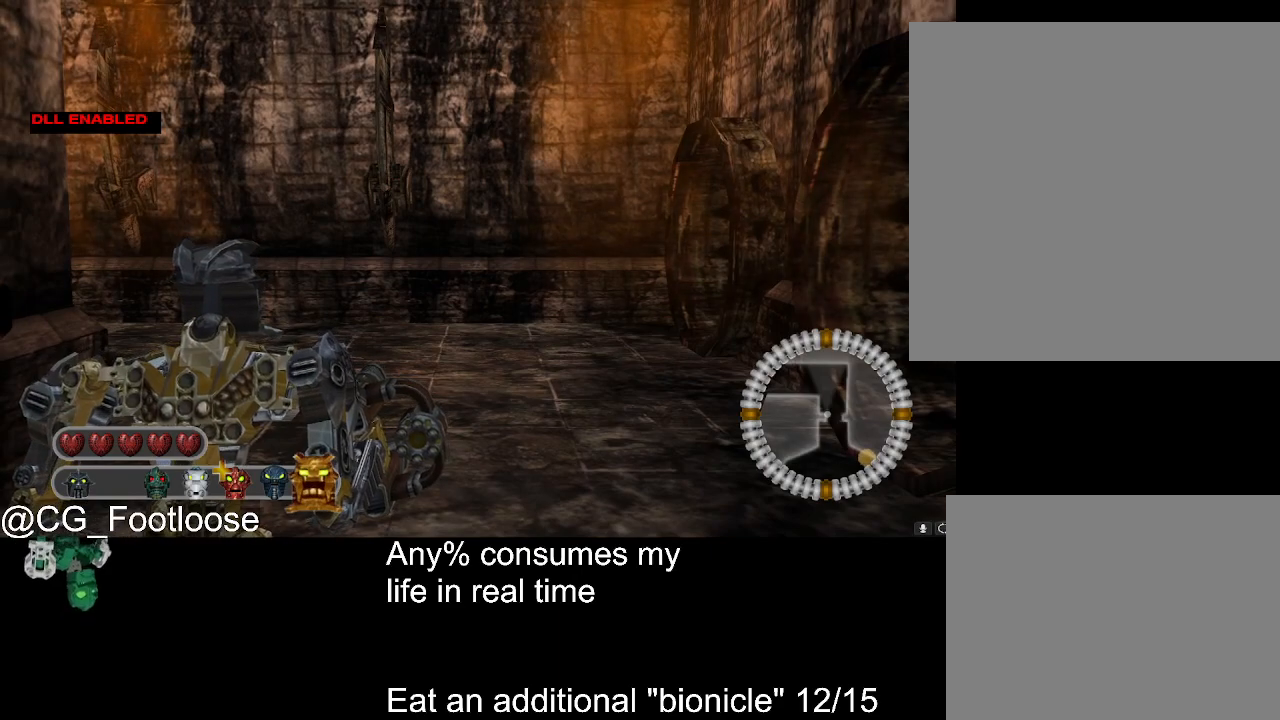
{"keys": [], "mouse": [], "events": [[217, "s", "down"], [300, "s", "up"]]}
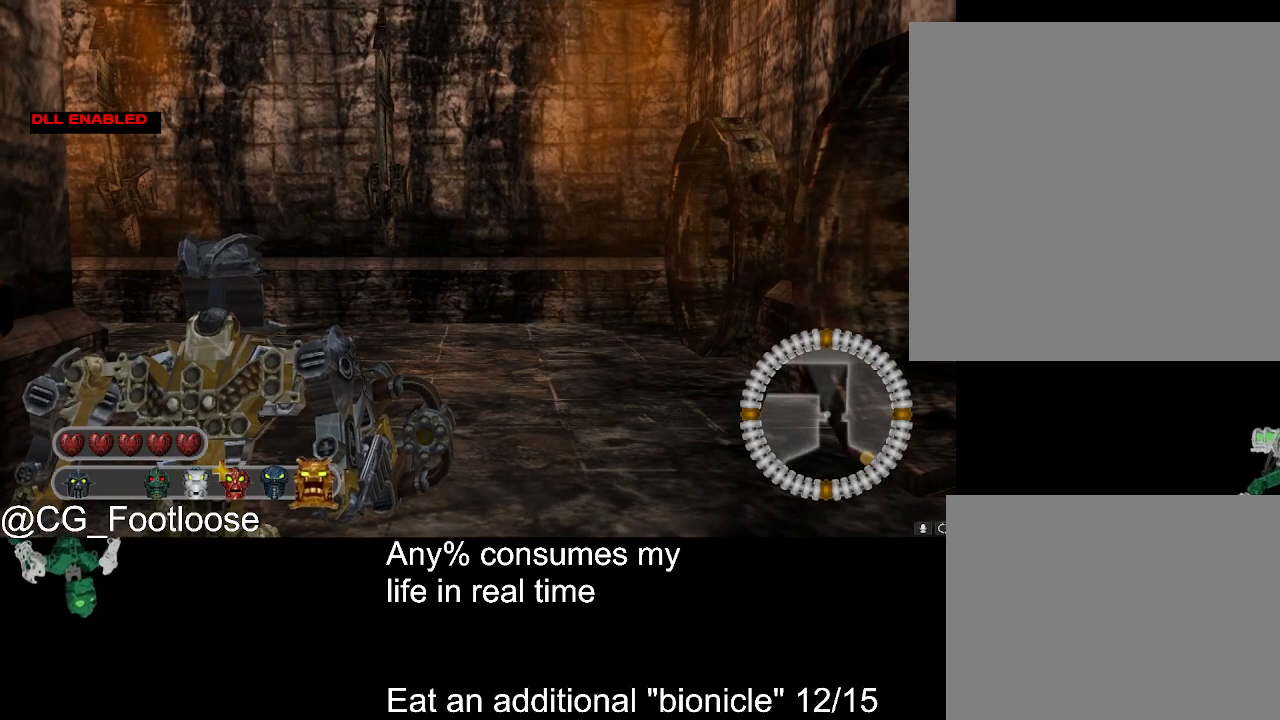
{"keys": ["s"], "mouse": [], "events": [[133, "s", "down"], [183, "s", "up"], [467, "s", "down"]]}
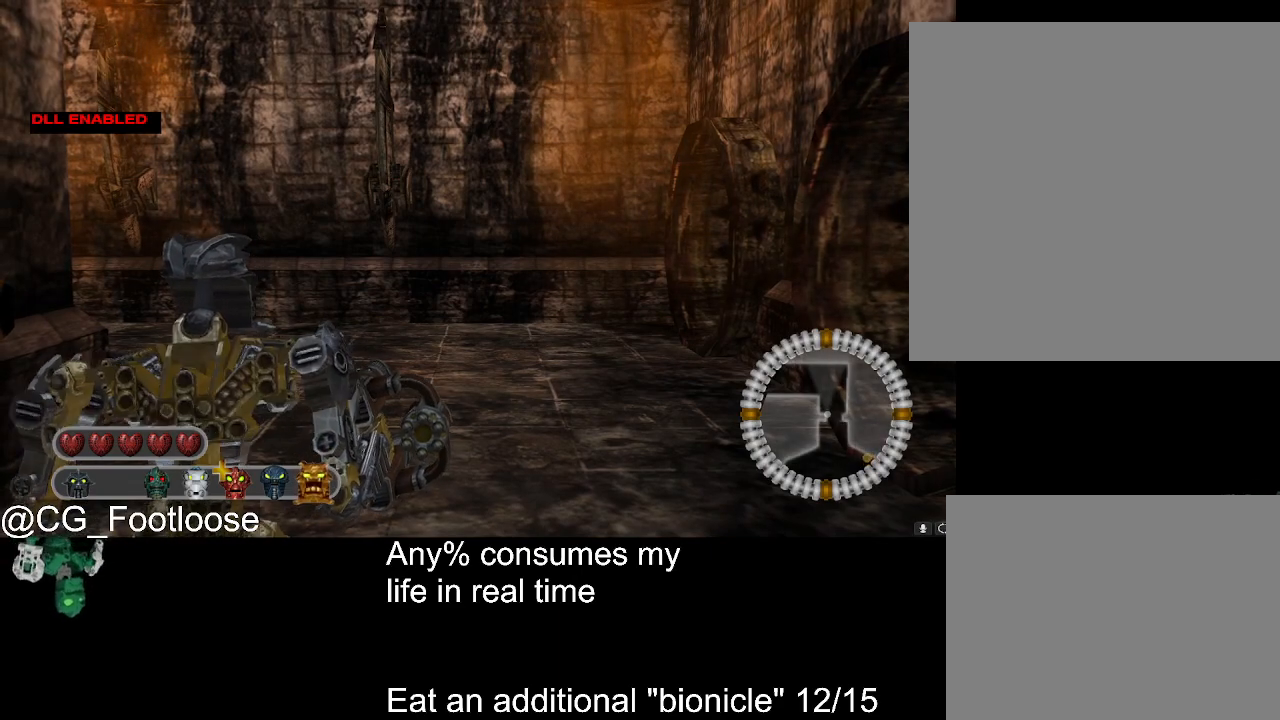
{"keys": ["s"], "mouse": [], "events": [[17, "s", "up"], [483, "s", "down"]]}
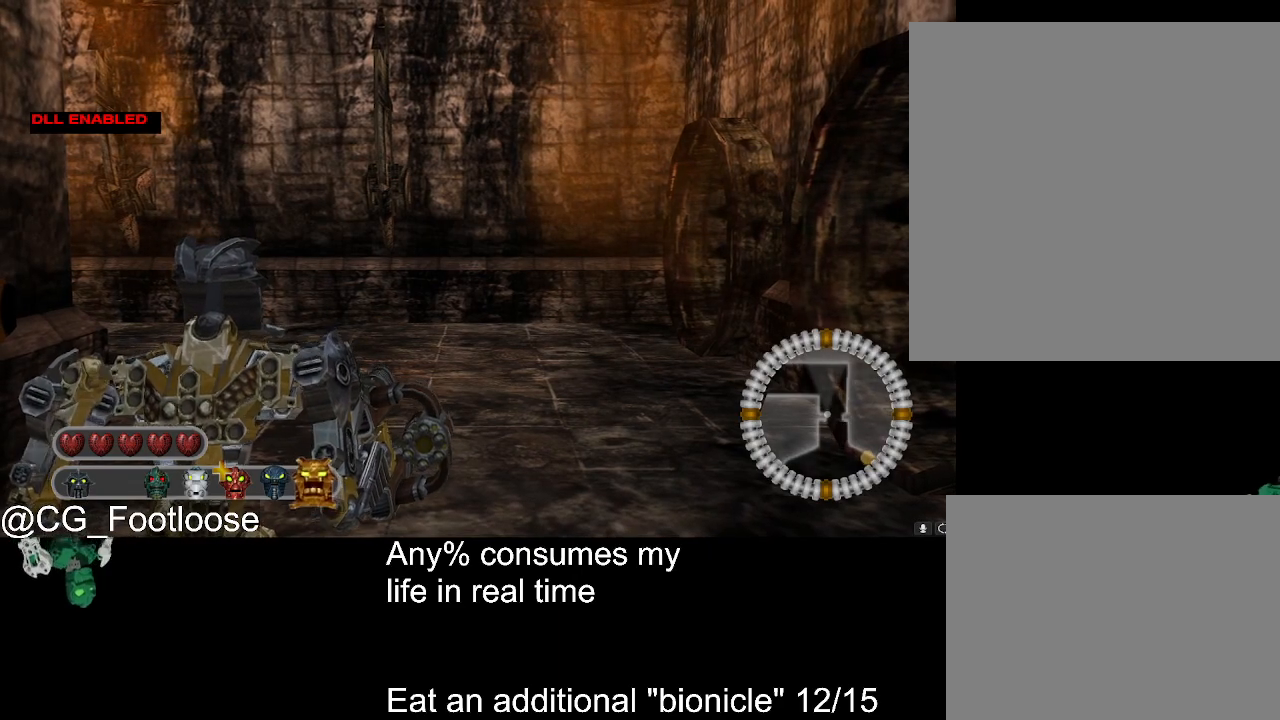
{"keys": [], "mouse": ["left"], "events": [[17, "s", "up"], [500, "mouse_left", "down"]]}
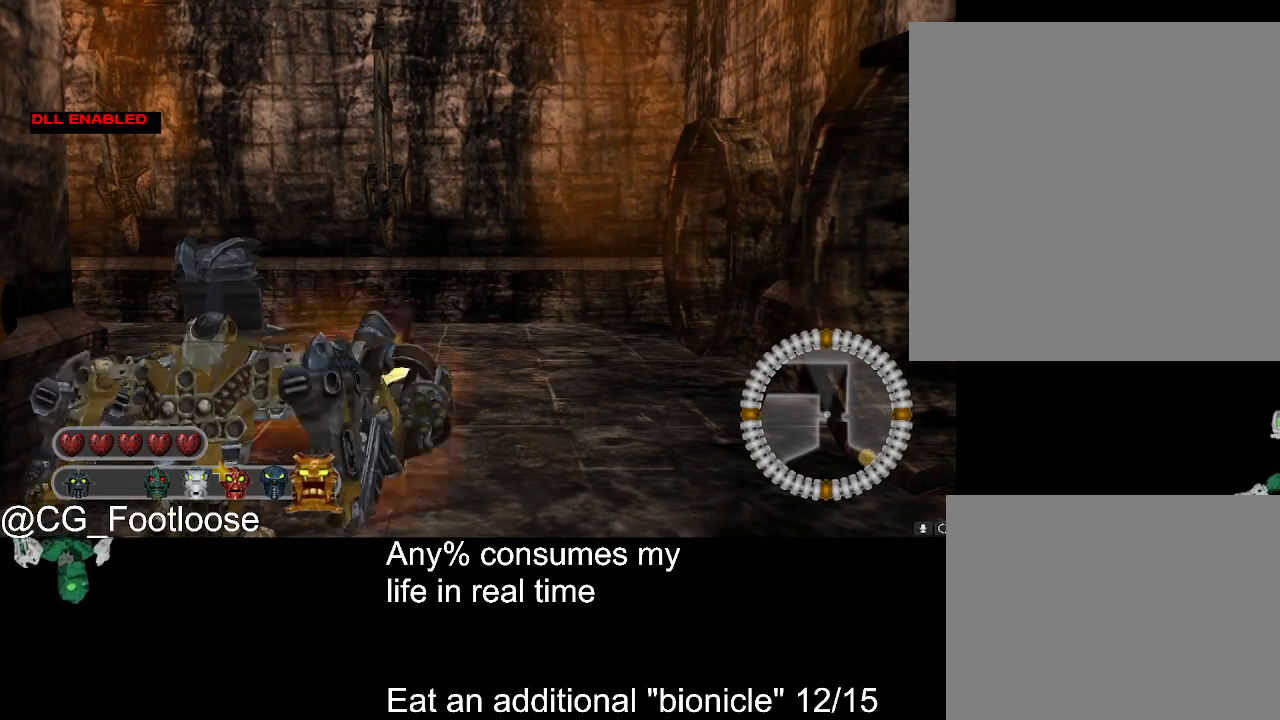
{"keys": [], "mouse": [], "events": [[133, "mouse_left", "up"]]}